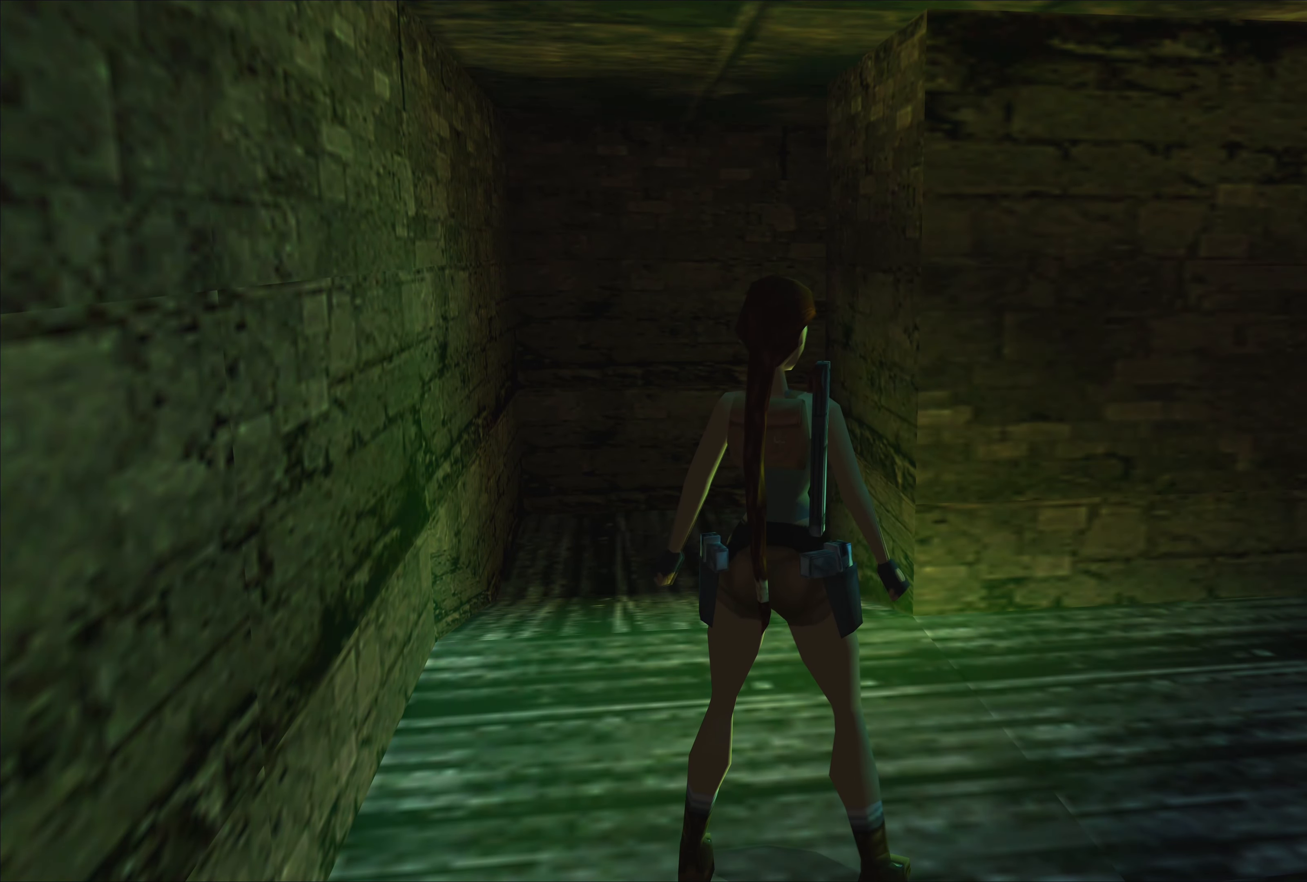
Gameplay with a controller (PlayStation layout); each line is a JSON object with the inputs held at the frame after it. "events" lists button and stick changes between this image and that frame as [ms after this image, input, new state], when the widget could be followed in between. Not read: L2 L3 R2 R3.
{"buttons": [], "left_stick": "center", "right_stick": "center", "events": []}
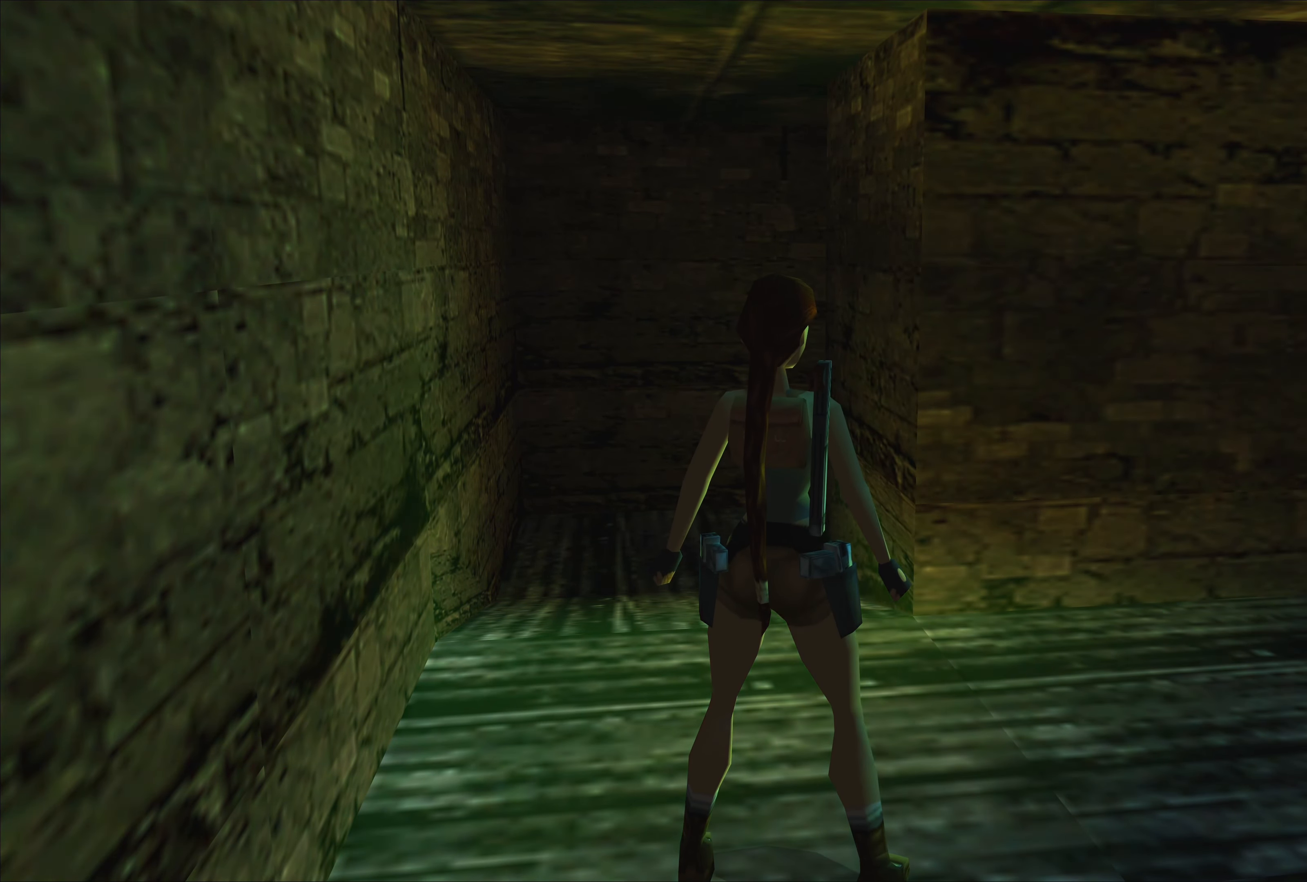
{"buttons": [], "left_stick": "center", "right_stick": "center", "events": []}
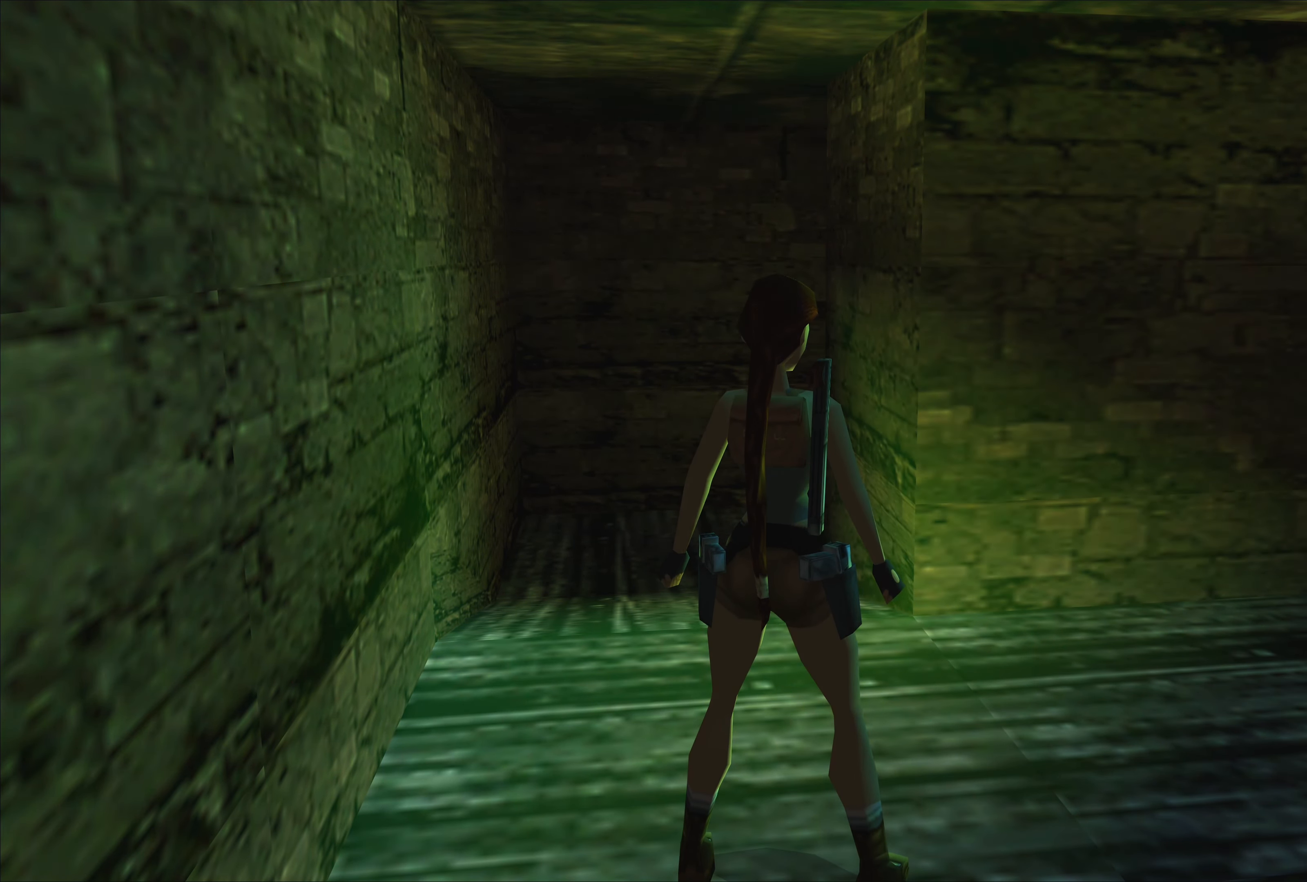
{"buttons": [], "left_stick": "center", "right_stick": "center", "events": []}
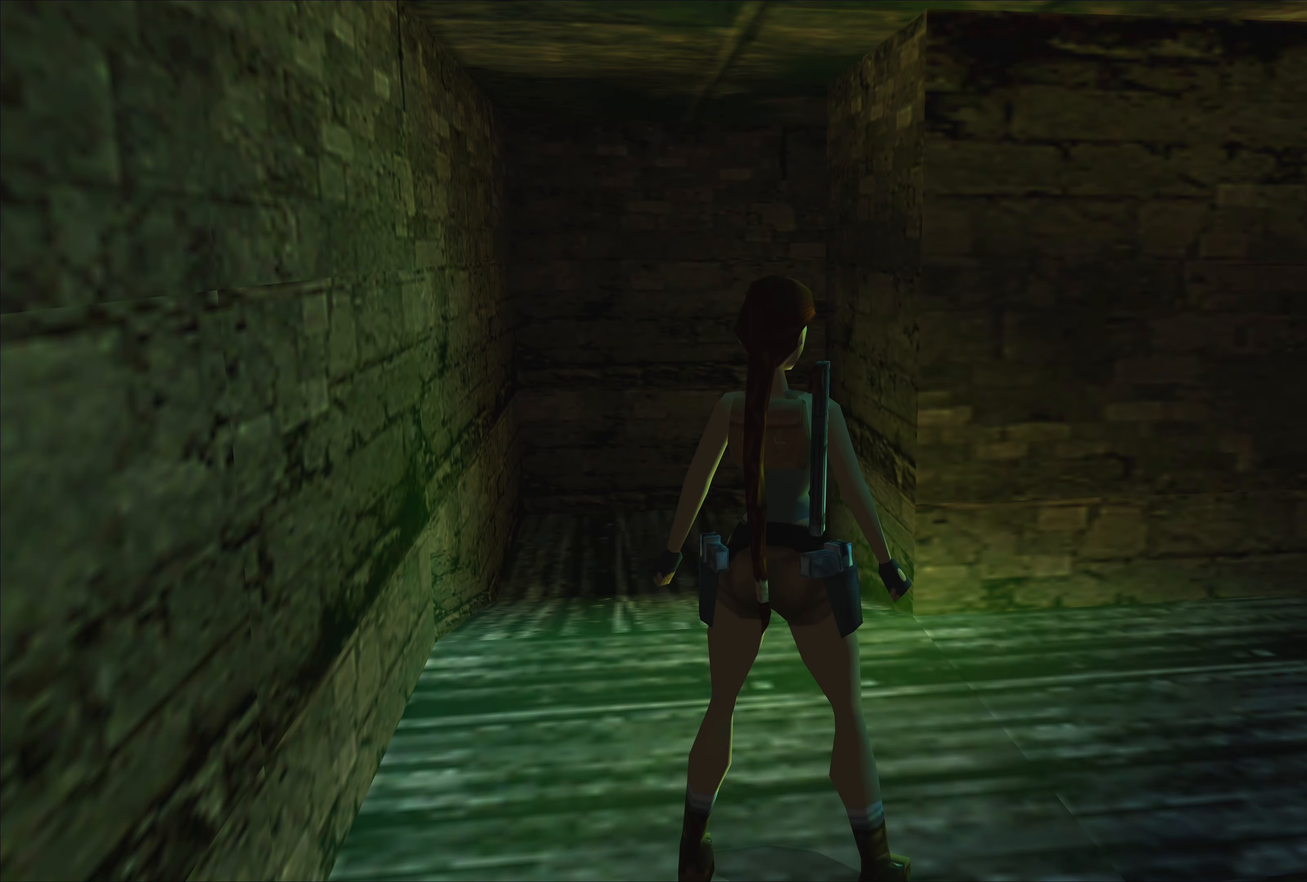
{"buttons": [], "left_stick": "center", "right_stick": "center", "events": [[100, "left_stick", "right"], [400, "left_stick", "center"]]}
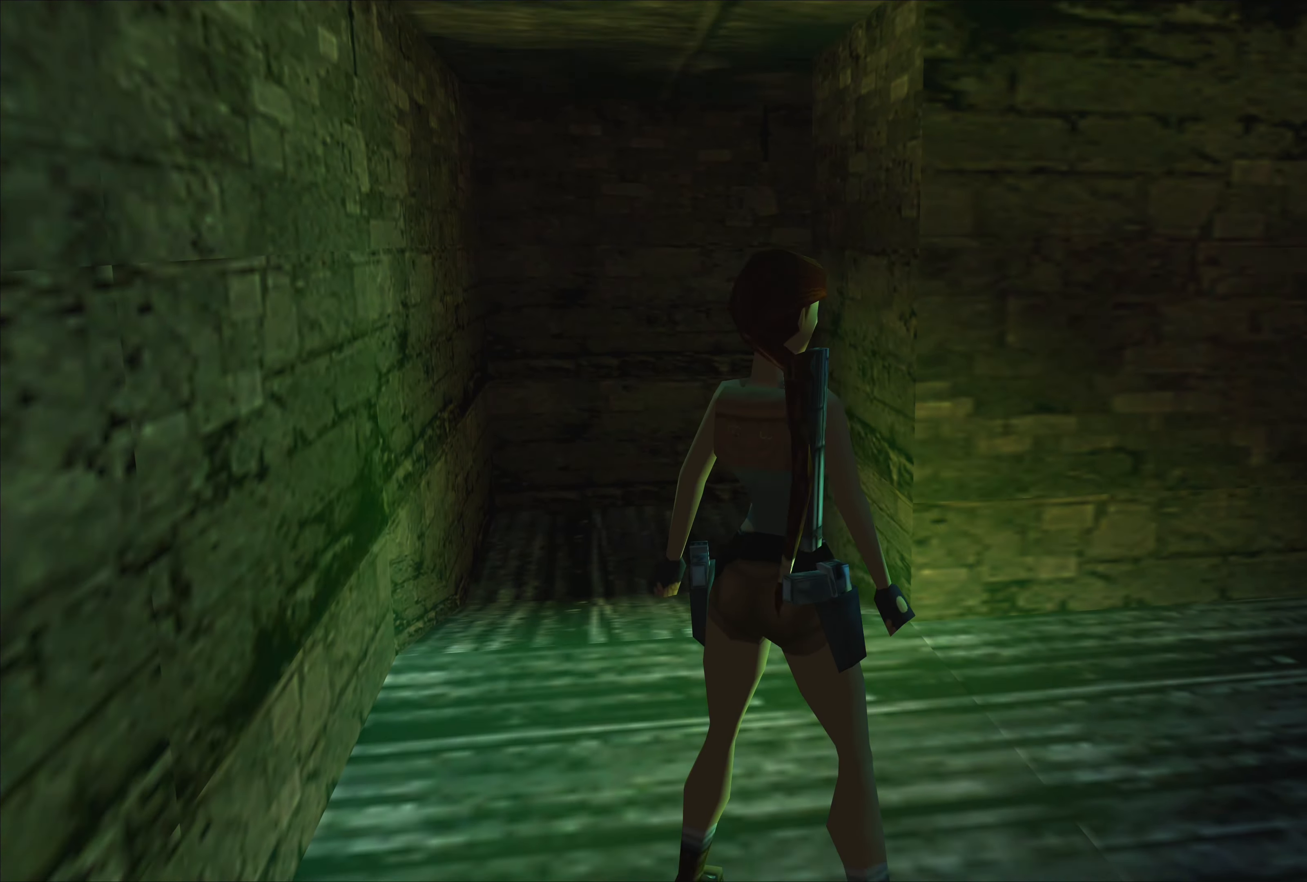
{"buttons": [], "left_stick": "center", "right_stick": "center", "events": []}
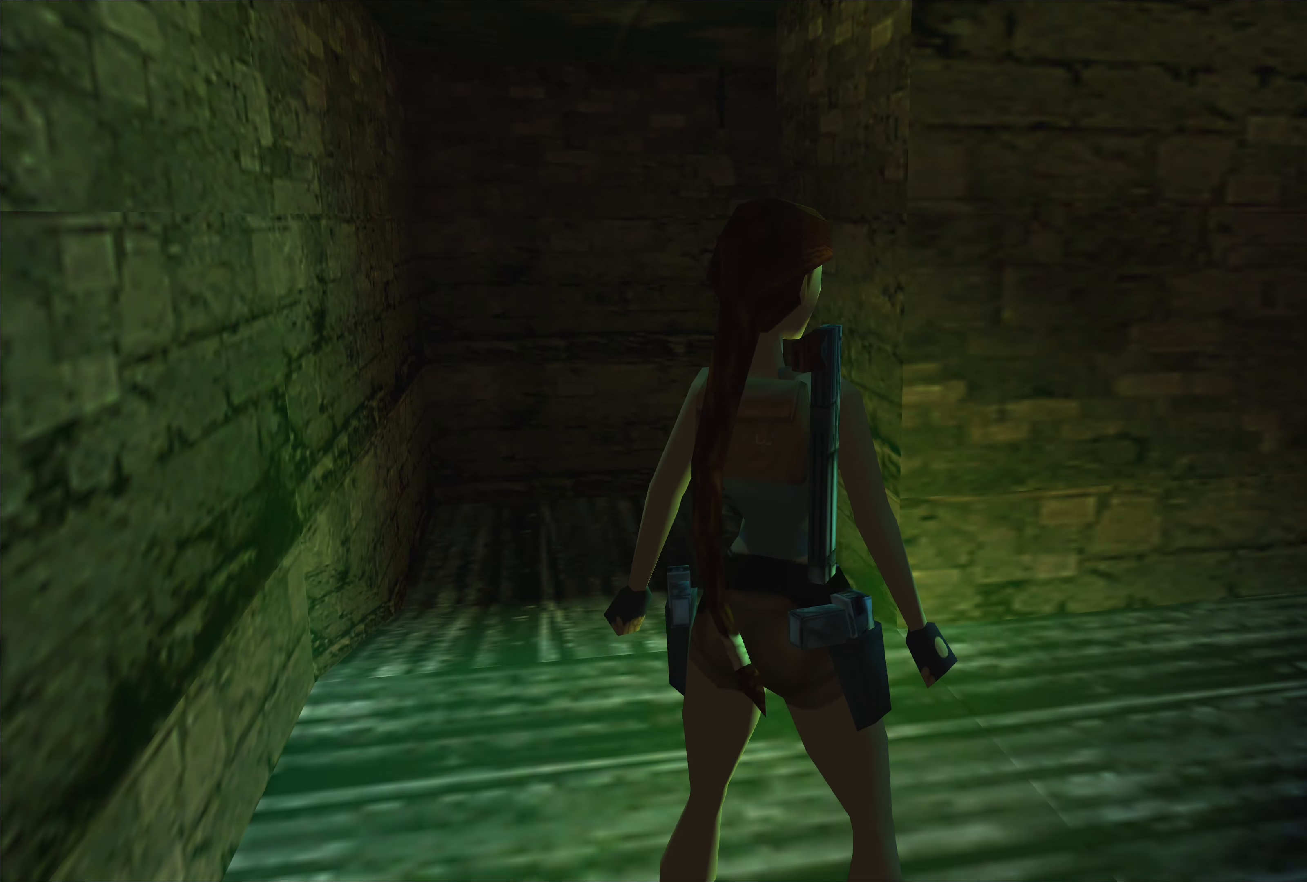
{"buttons": [], "left_stick": "up-right", "right_stick": "center", "events": [[433, "left_stick", "up-right"]]}
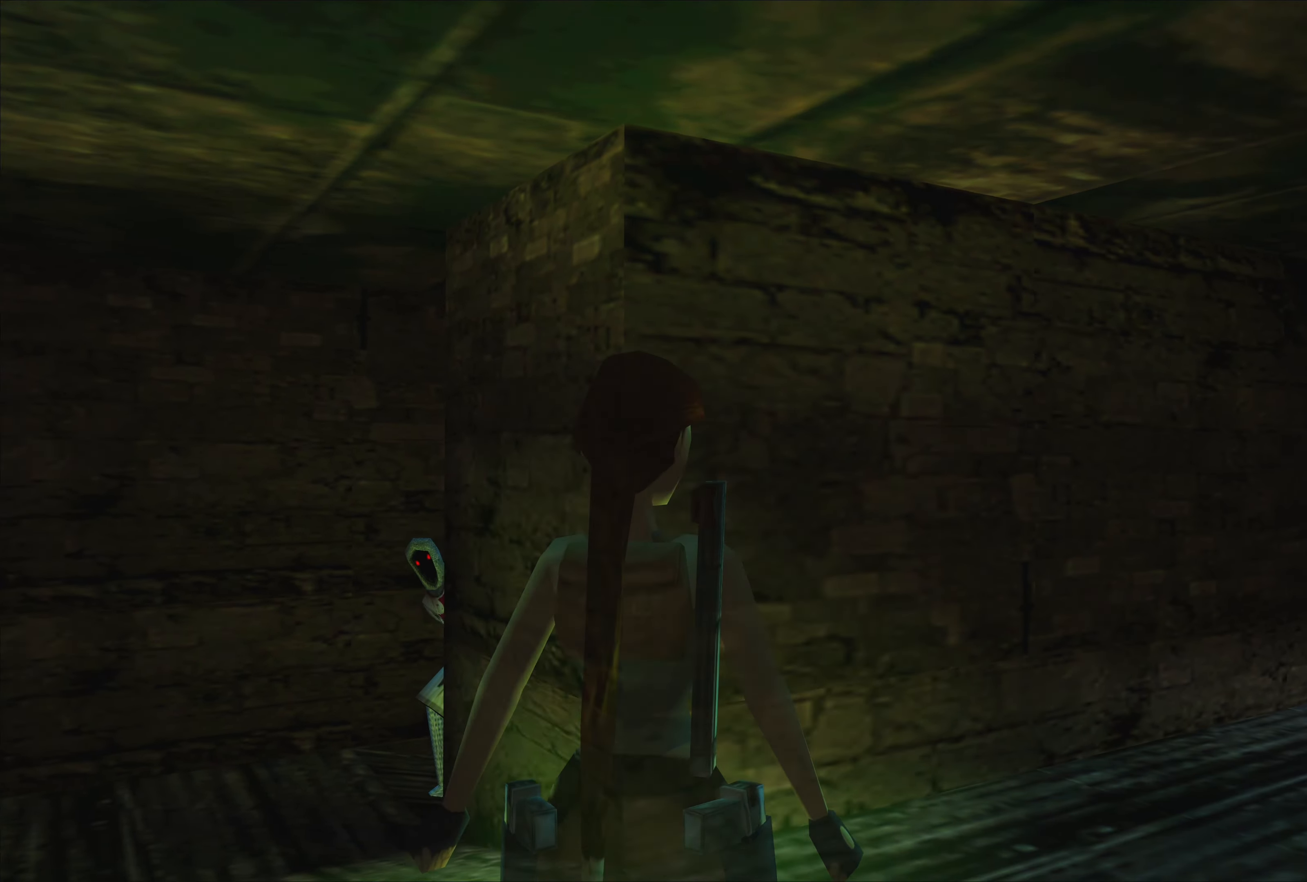
{"buttons": [], "left_stick": "center", "right_stick": "center", "events": [[133, "left_stick", "center"]]}
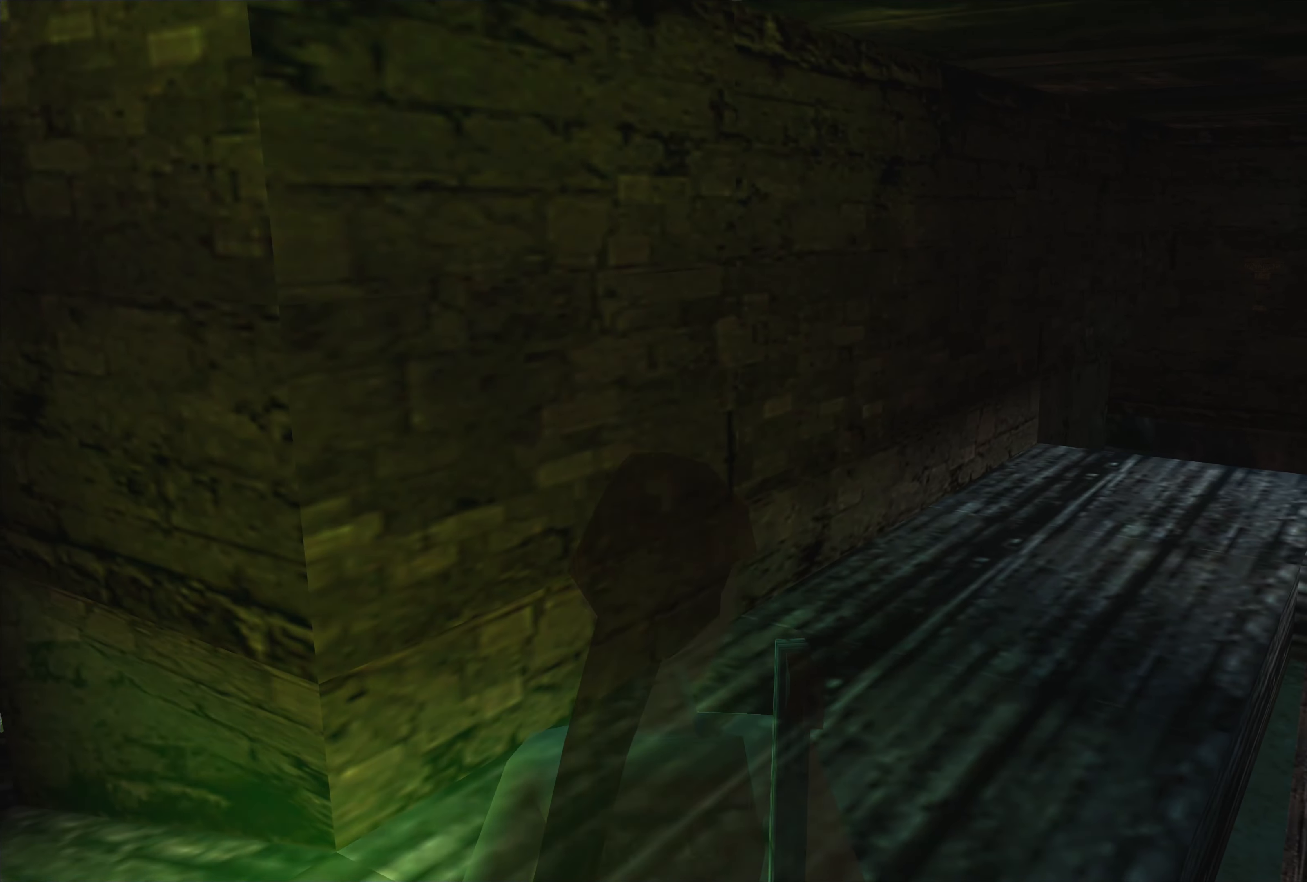
{"buttons": [], "left_stick": "down-left", "right_stick": "center", "events": [[500, "left_stick", "down-left"]]}
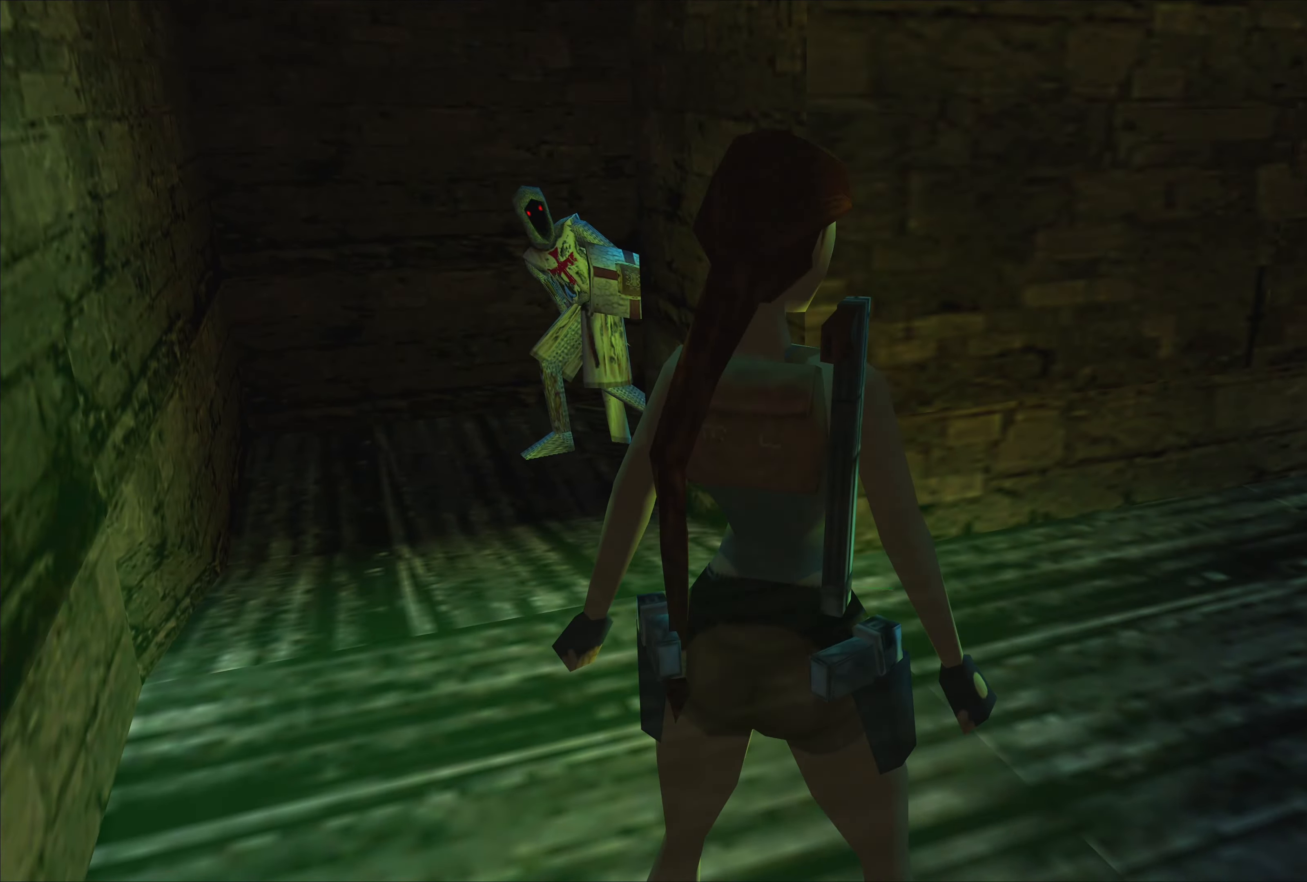
{"buttons": [], "left_stick": "center", "right_stick": "center", "events": [[17, "left_stick", "left"], [317, "left_stick", "center"]]}
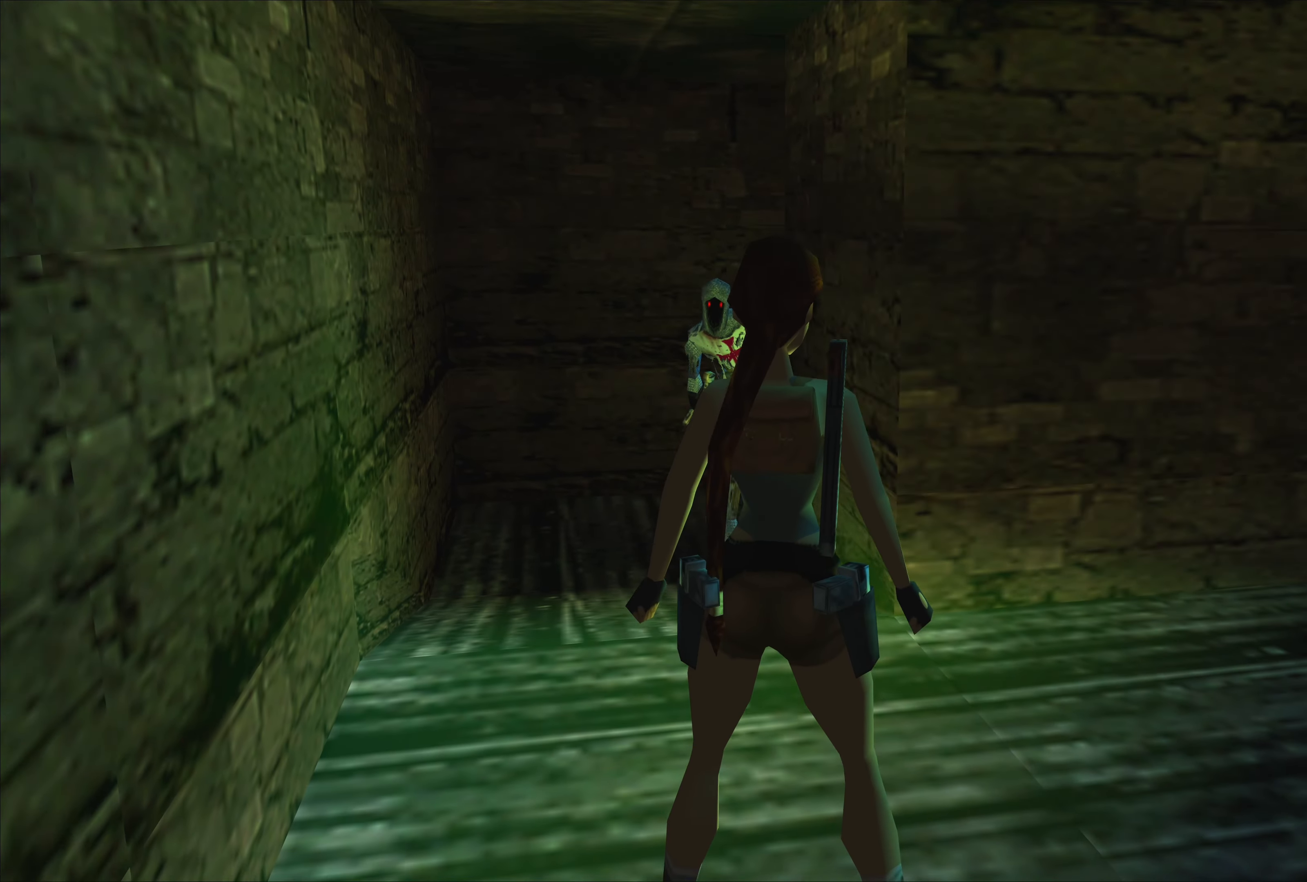
{"buttons": [], "left_stick": "down-left", "right_stick": "center", "events": [[317, "left_stick", "down-left"]]}
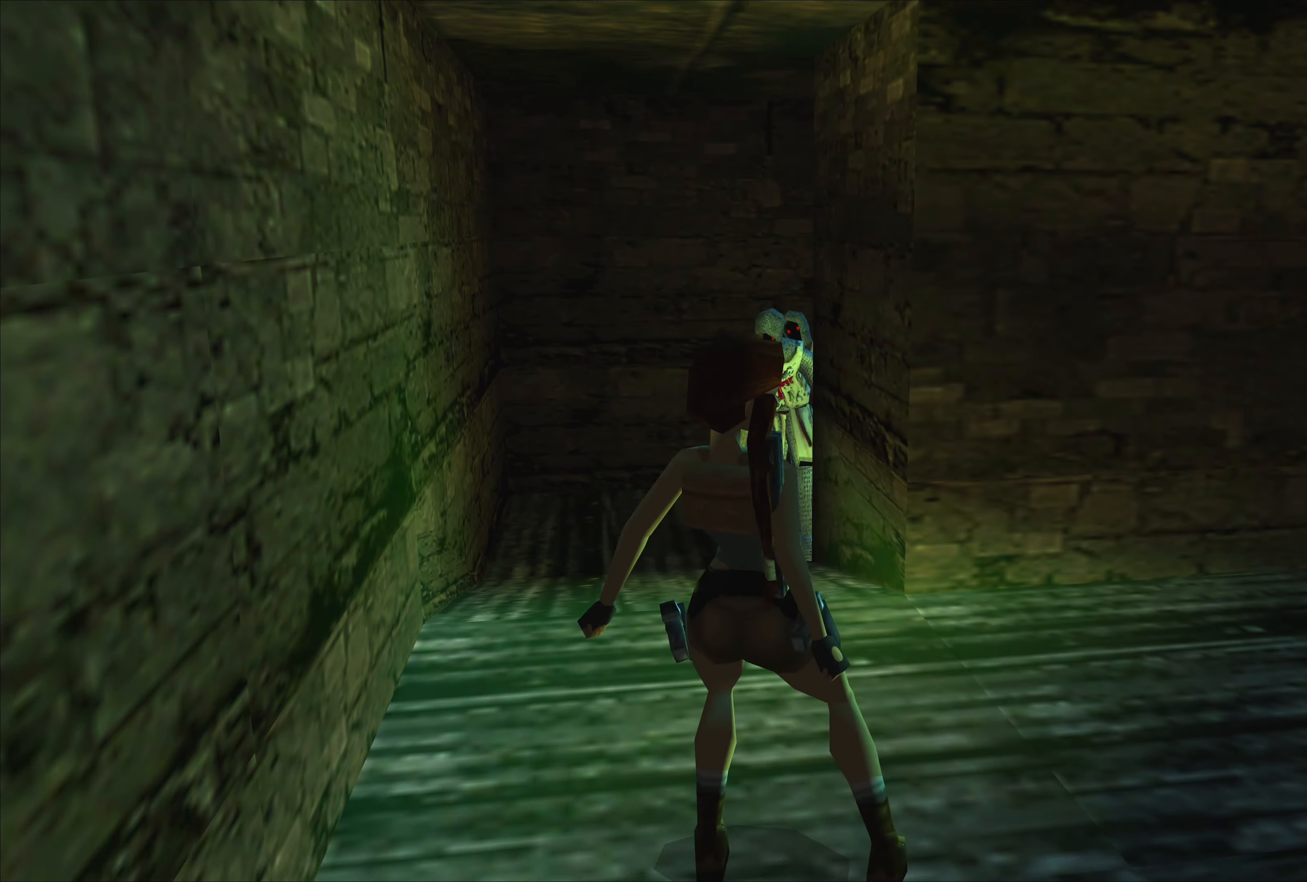
{"buttons": [], "left_stick": "center", "right_stick": "center", "events": [[233, "left_stick", "center"]]}
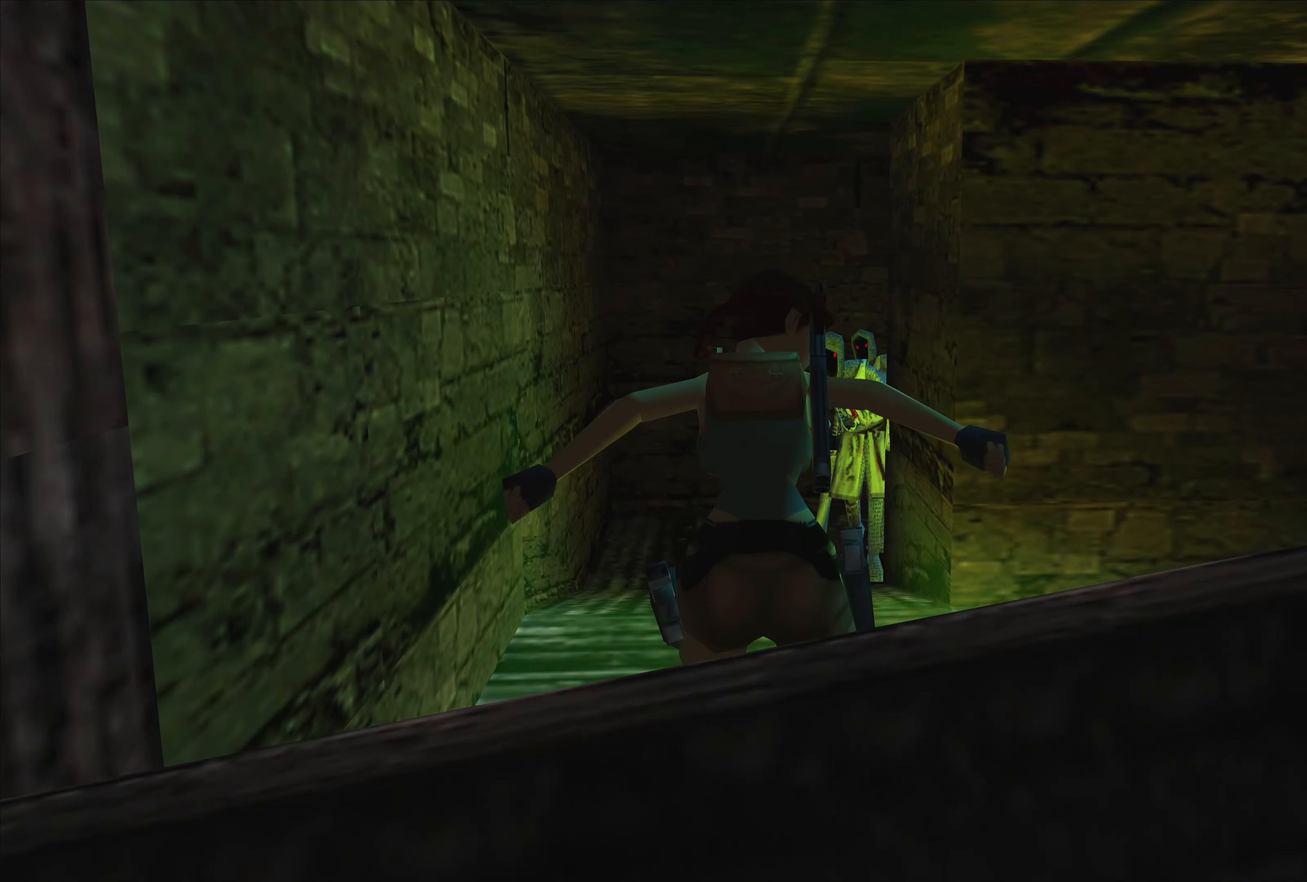
{"buttons": [], "left_stick": "center", "right_stick": "center", "events": [[83, "left_stick", "left"], [300, "left_stick", "down-left"], [400, "left_stick", "center"]]}
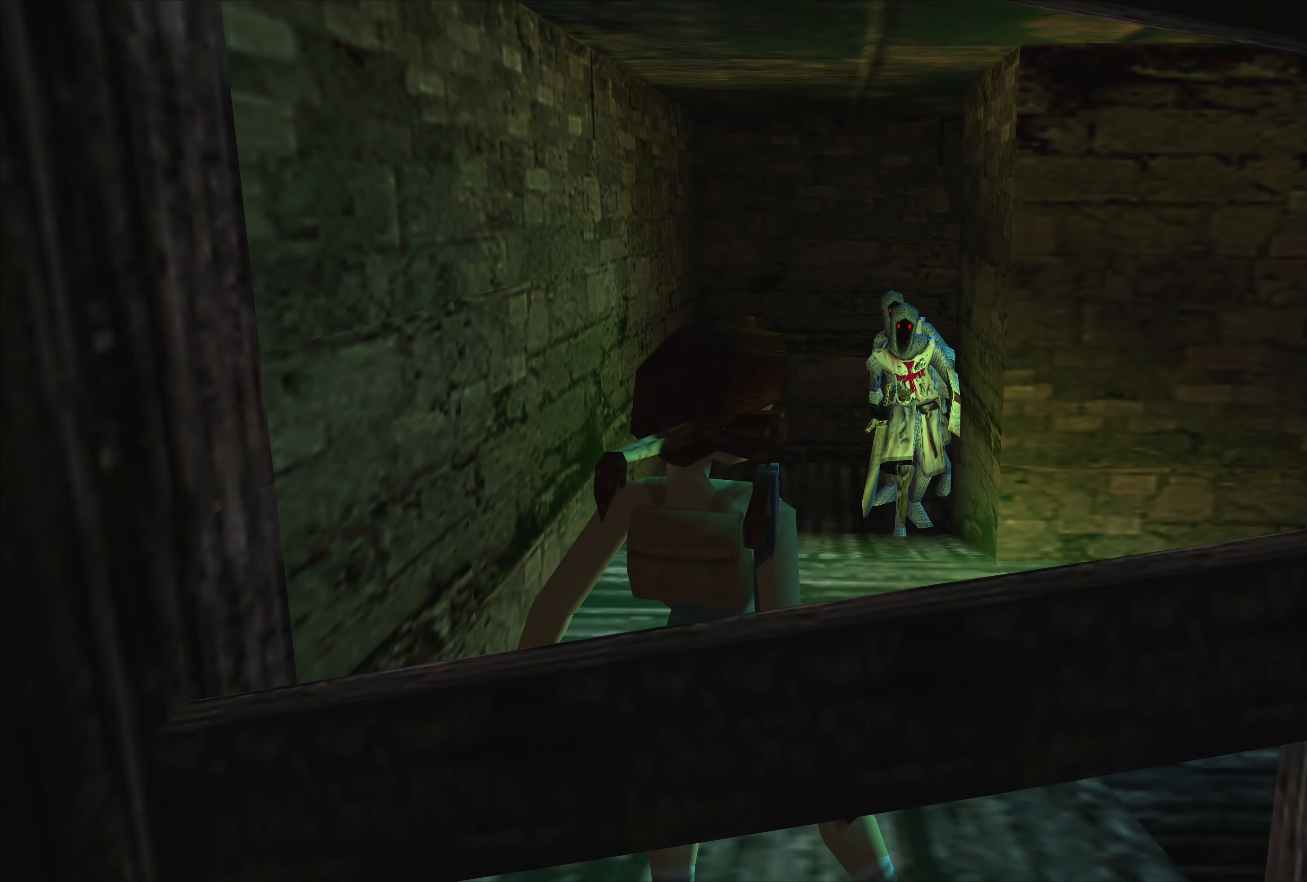
{"buttons": [], "left_stick": "center", "right_stick": "center", "events": []}
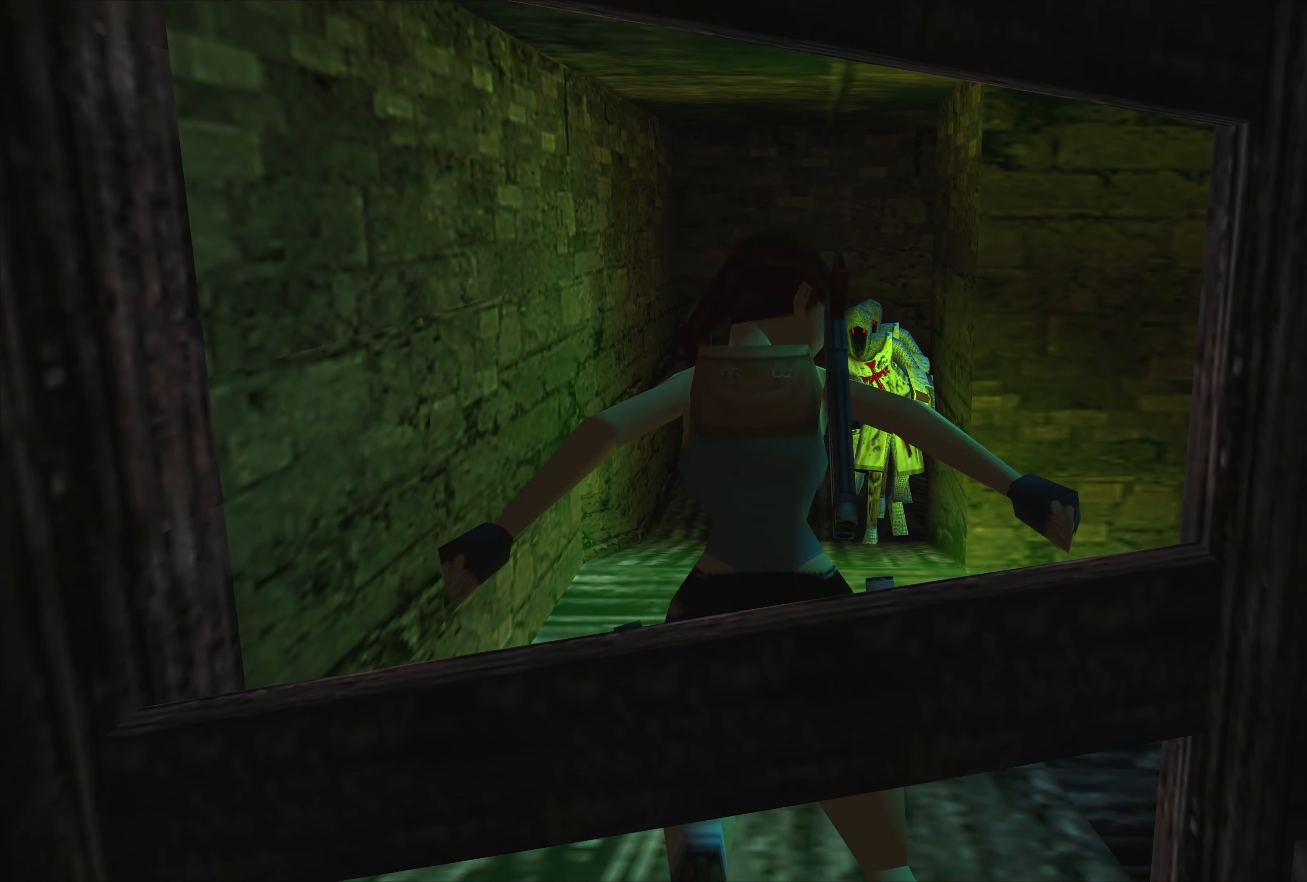
{"buttons": [], "left_stick": "center", "right_stick": "center", "events": []}
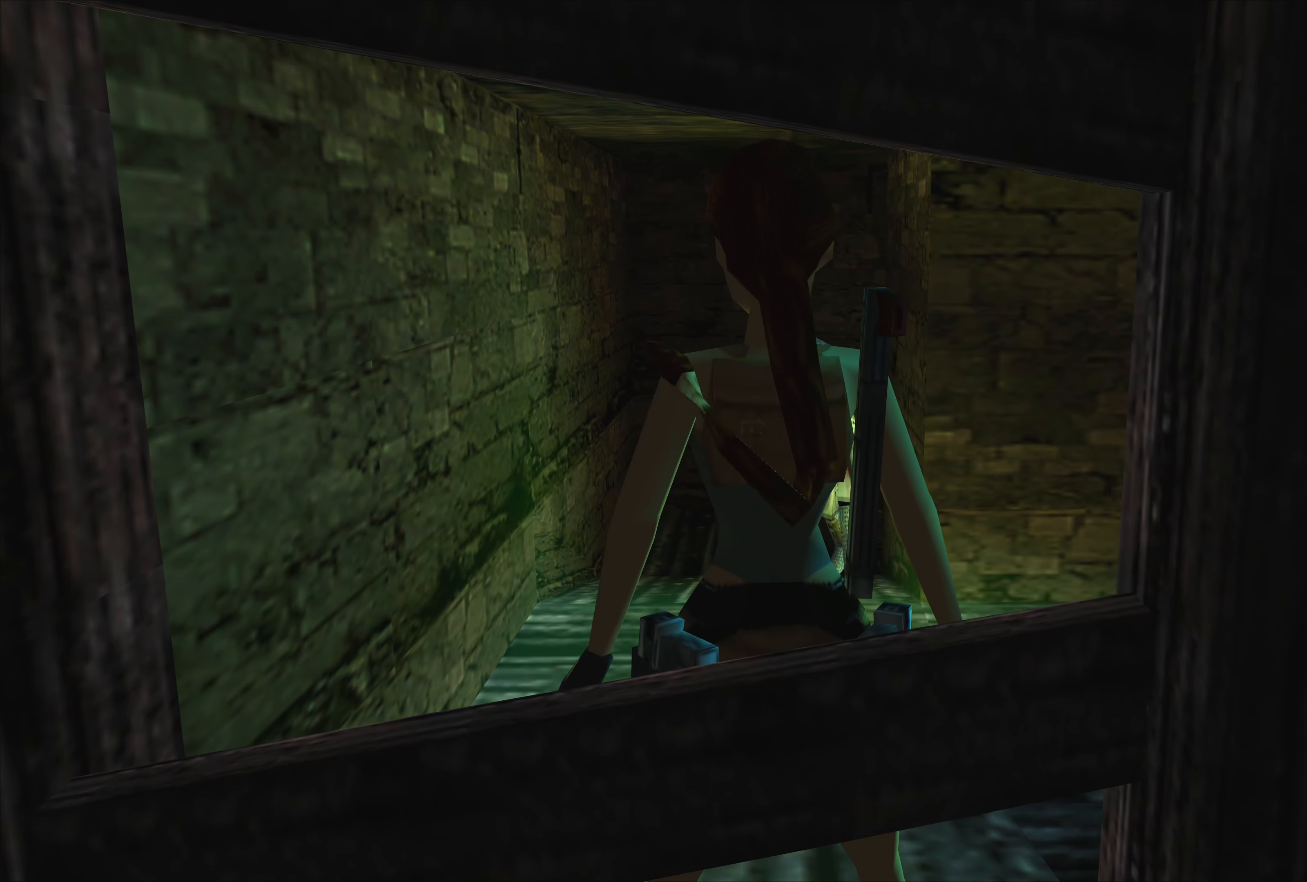
{"buttons": [], "left_stick": "center", "right_stick": "center", "events": []}
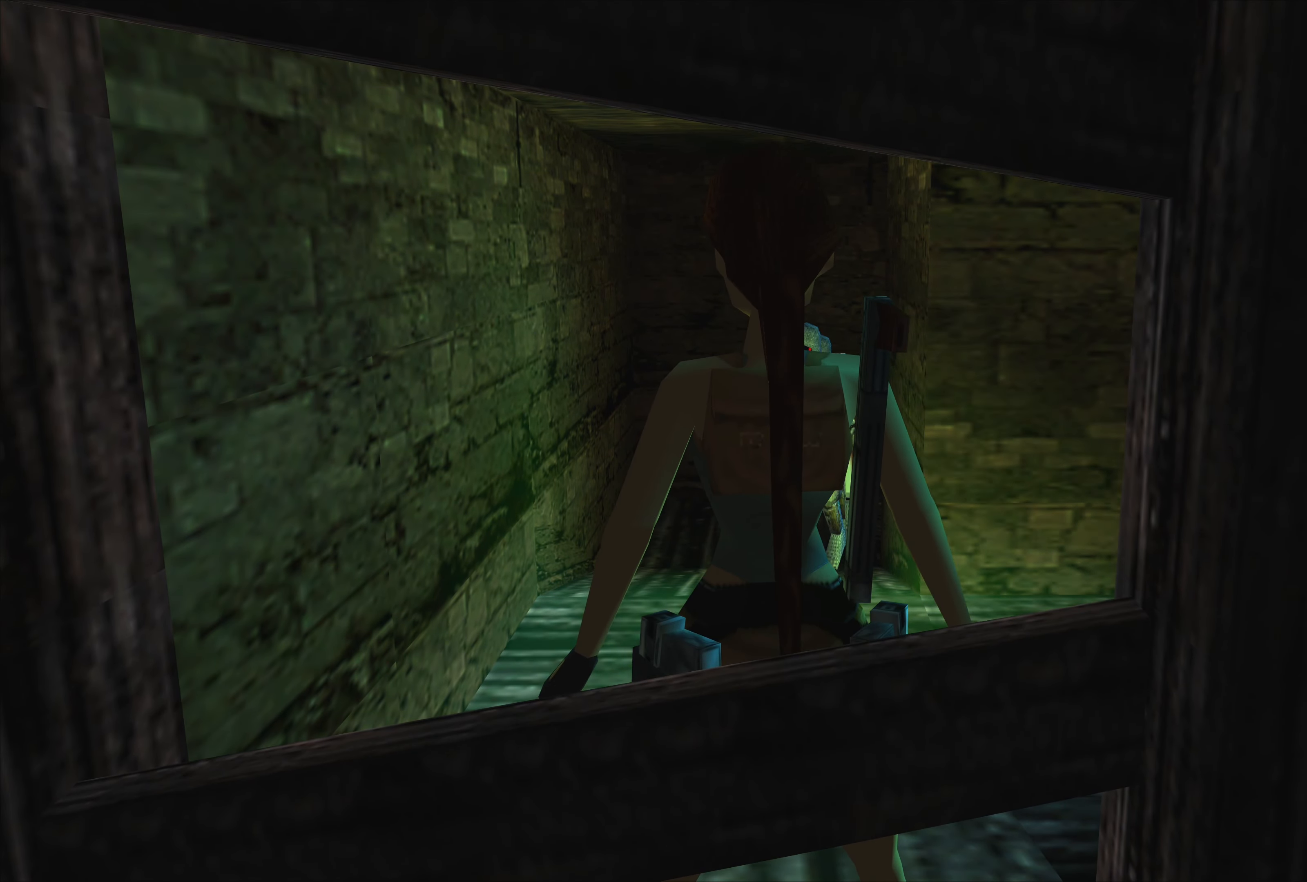
{"buttons": [], "left_stick": "center", "right_stick": "center", "events": []}
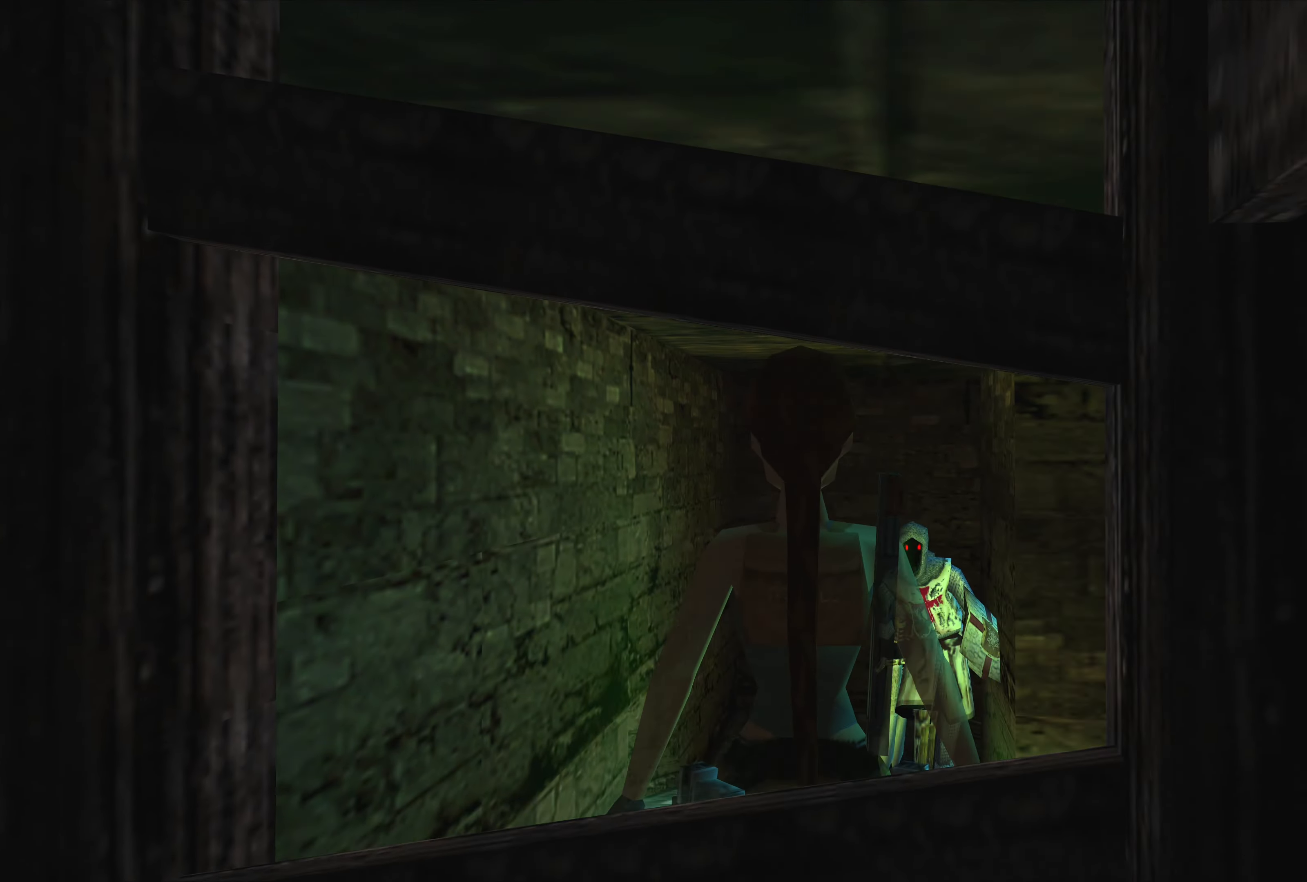
{"buttons": [], "left_stick": "up", "right_stick": "center", "events": [[117, "left_stick", "up"]]}
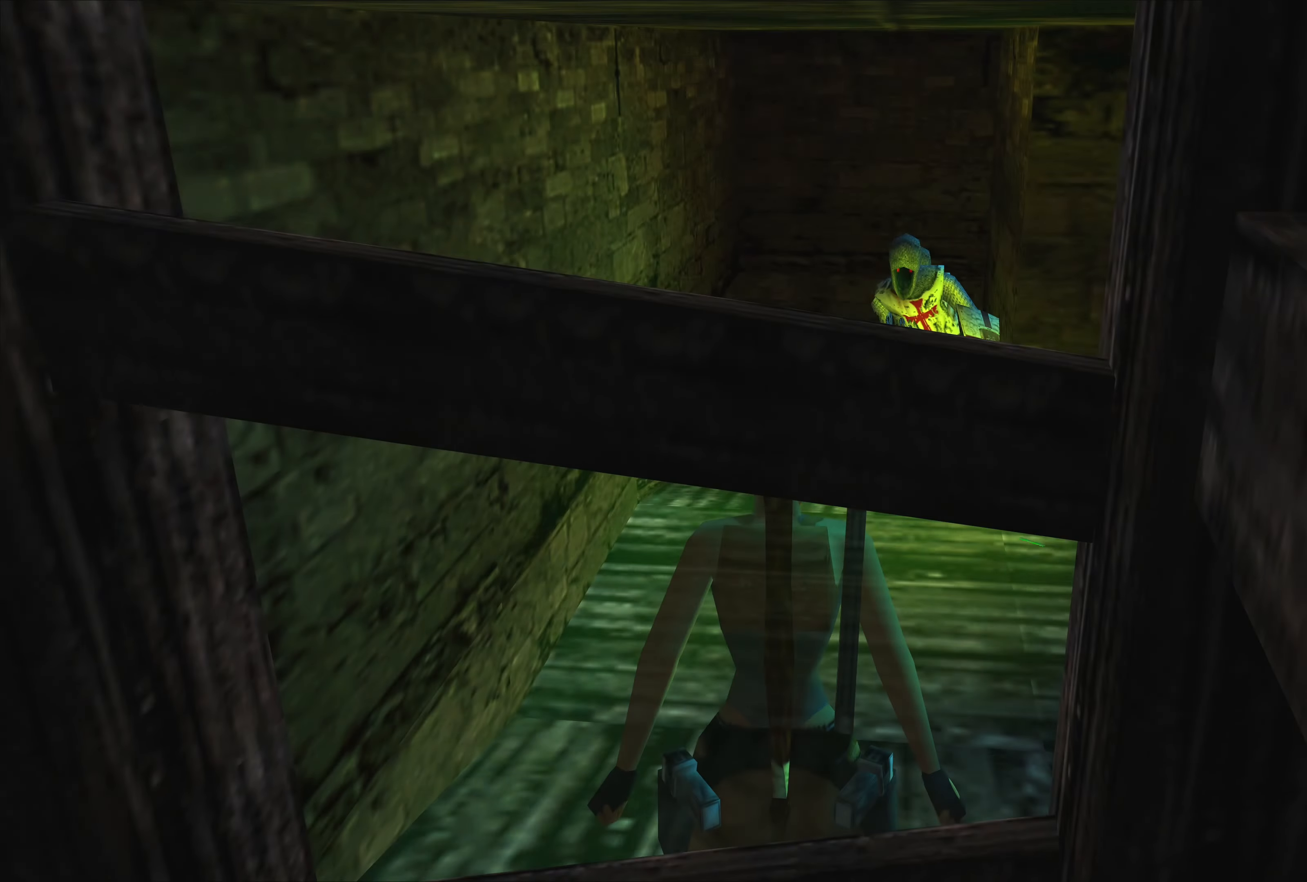
{"buttons": [], "left_stick": "center", "right_stick": "center", "events": [[50, "left_stick", "center"]]}
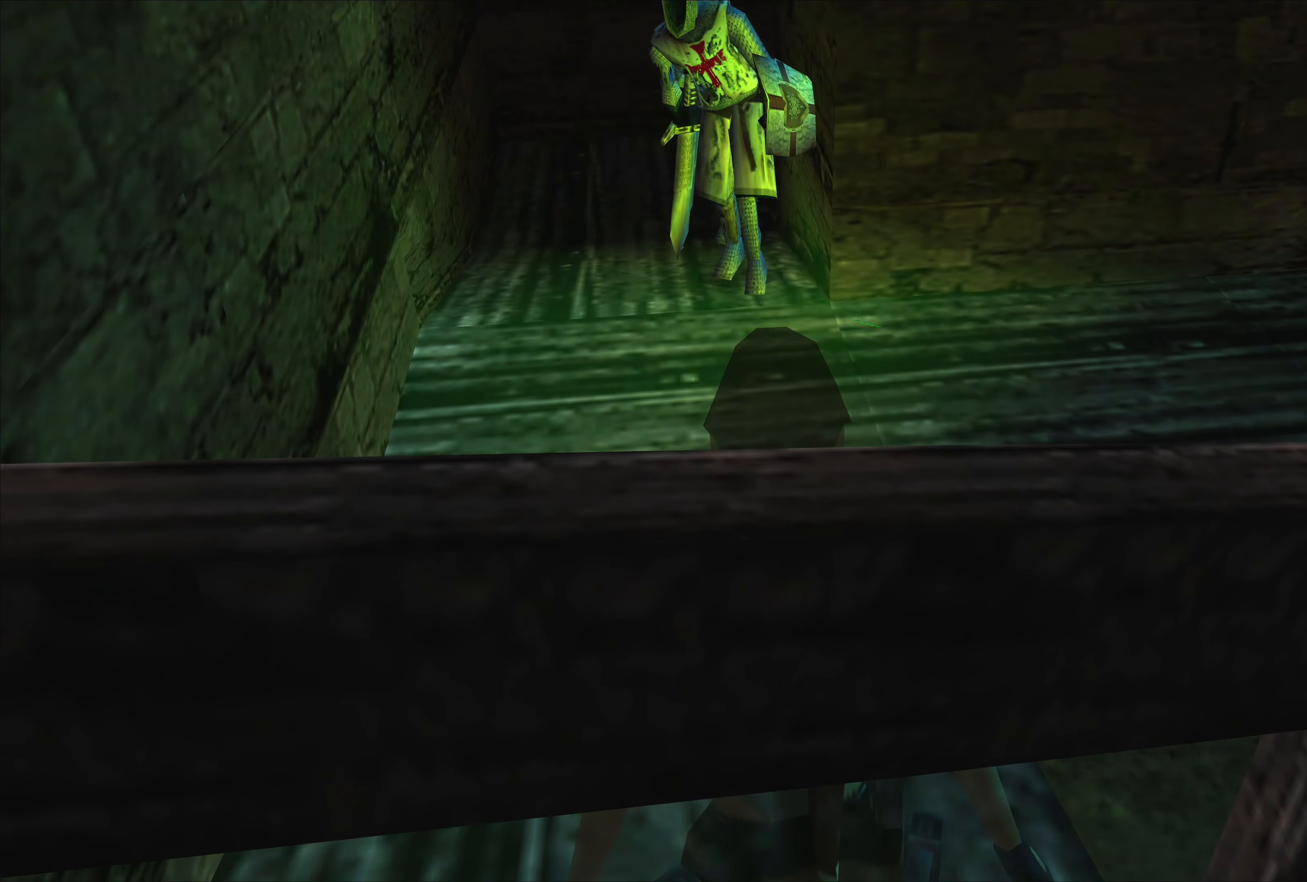
{"buttons": [], "left_stick": "center", "right_stick": "center", "events": []}
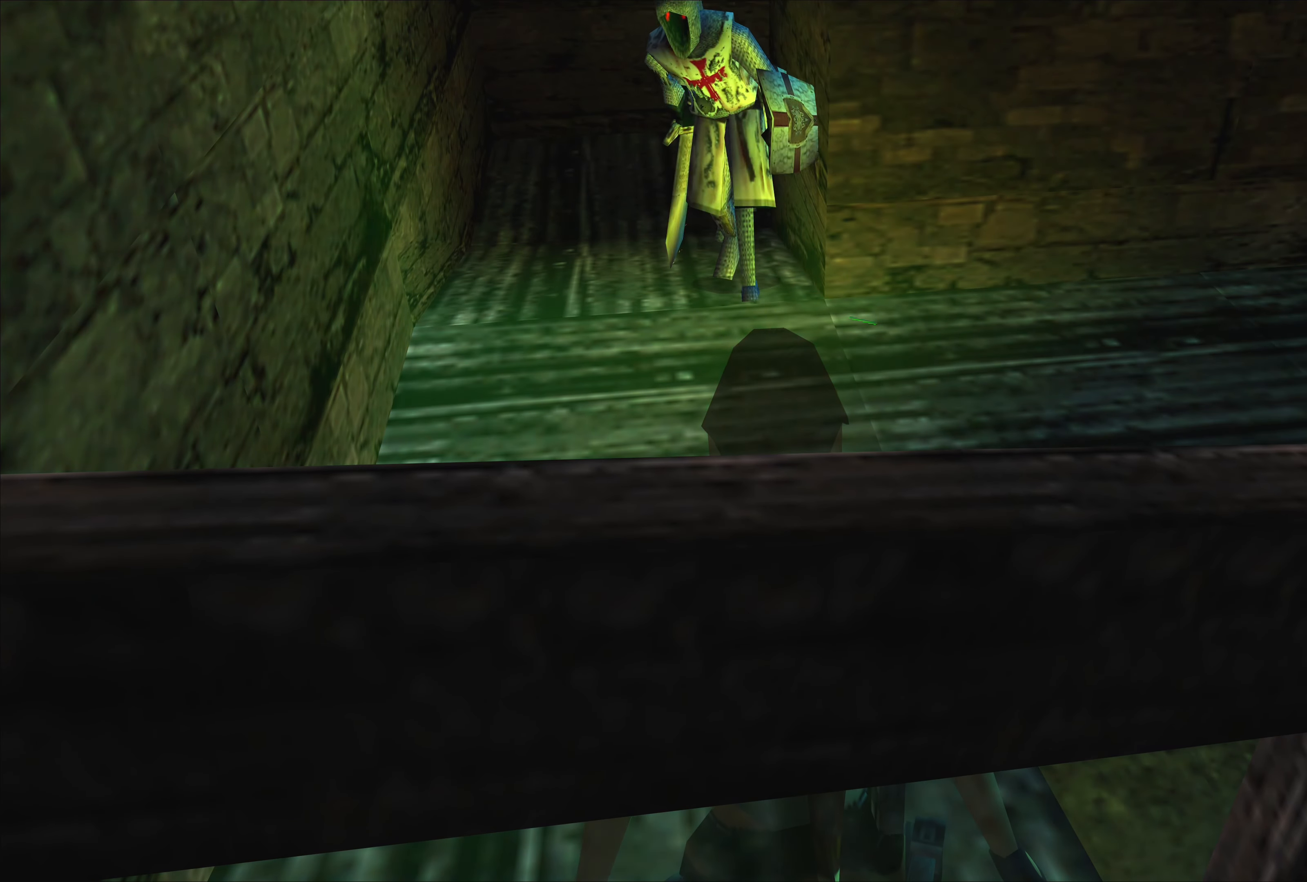
{"buttons": [], "left_stick": "center", "right_stick": "center", "events": []}
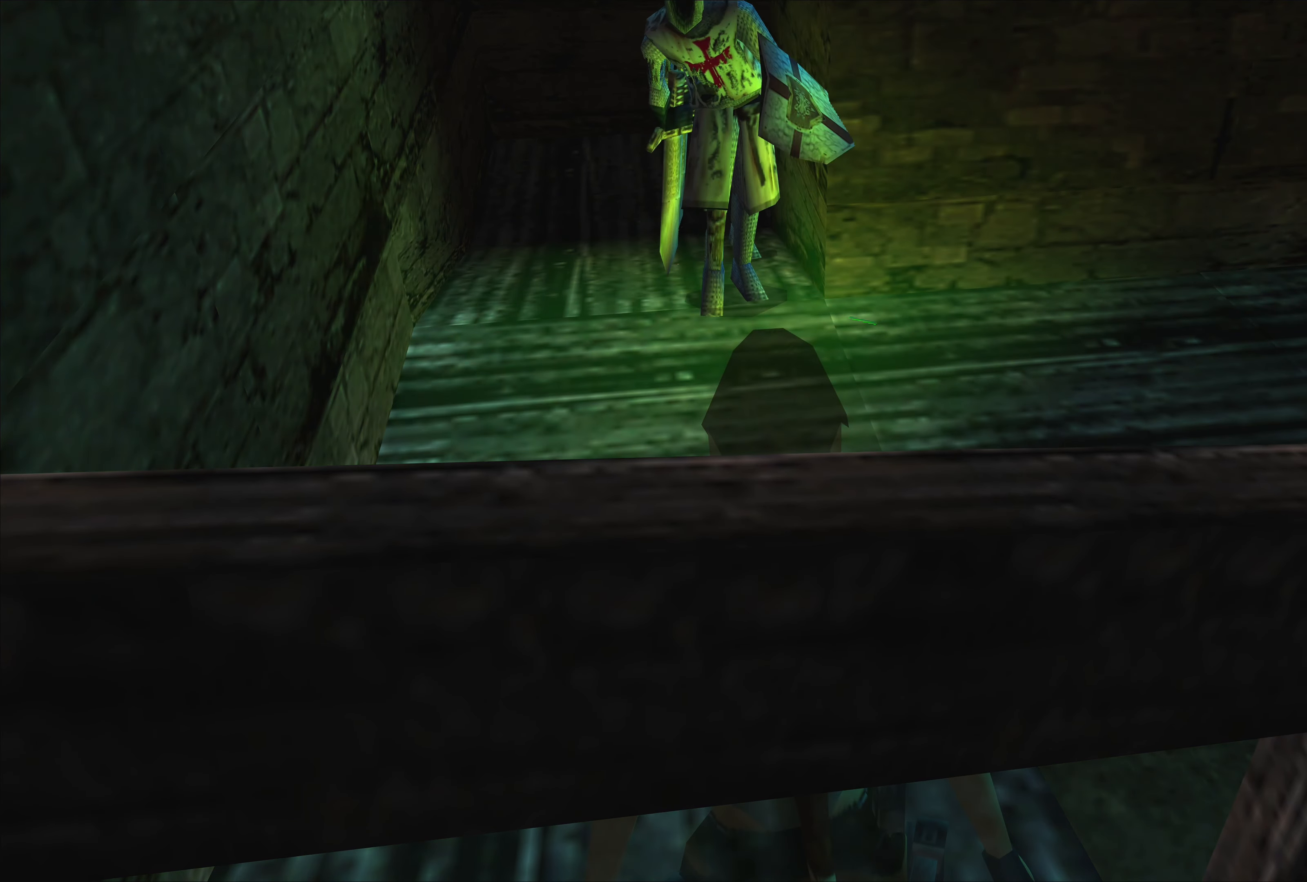
{"buttons": [], "left_stick": "center", "right_stick": "center", "events": []}
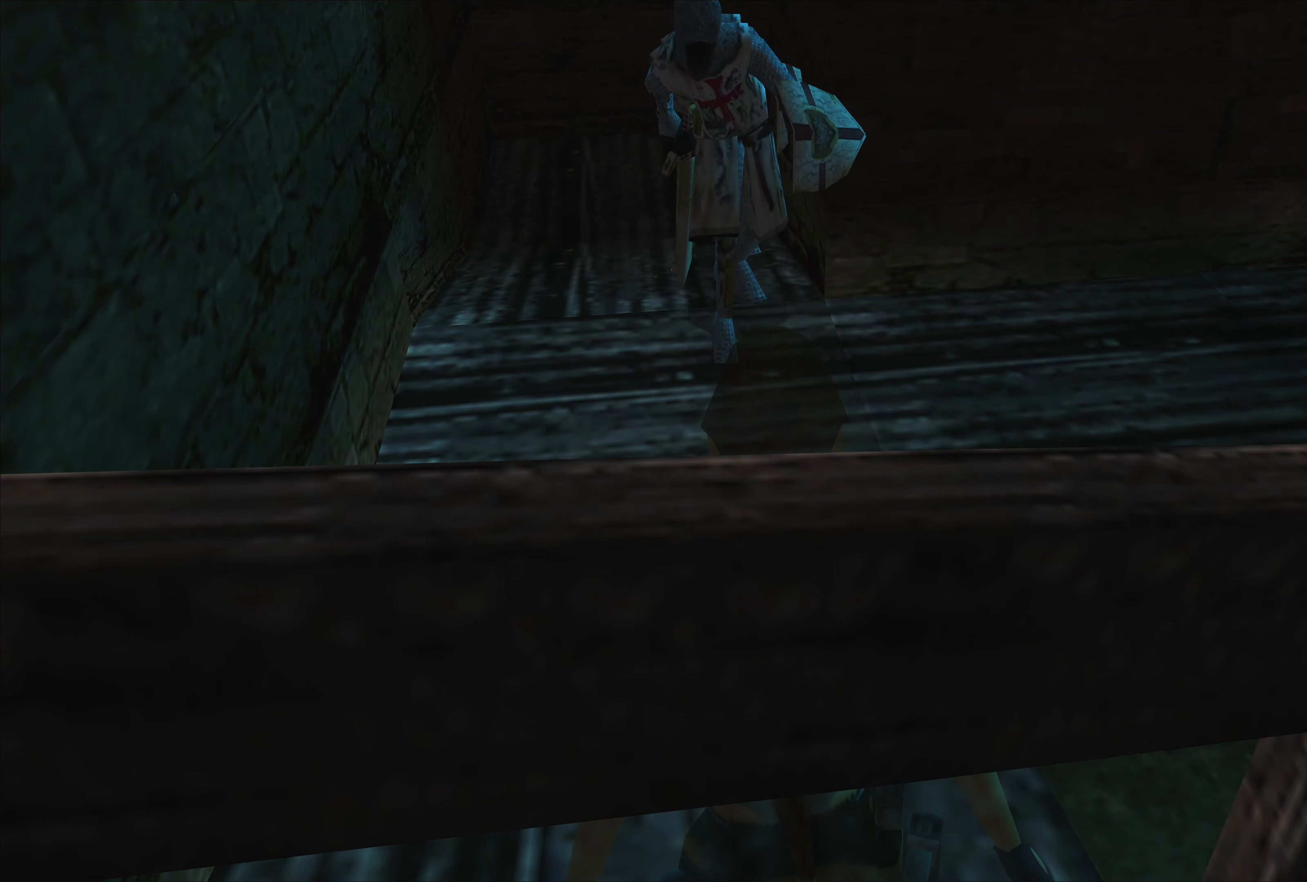
{"buttons": [], "left_stick": "center", "right_stick": "center", "events": []}
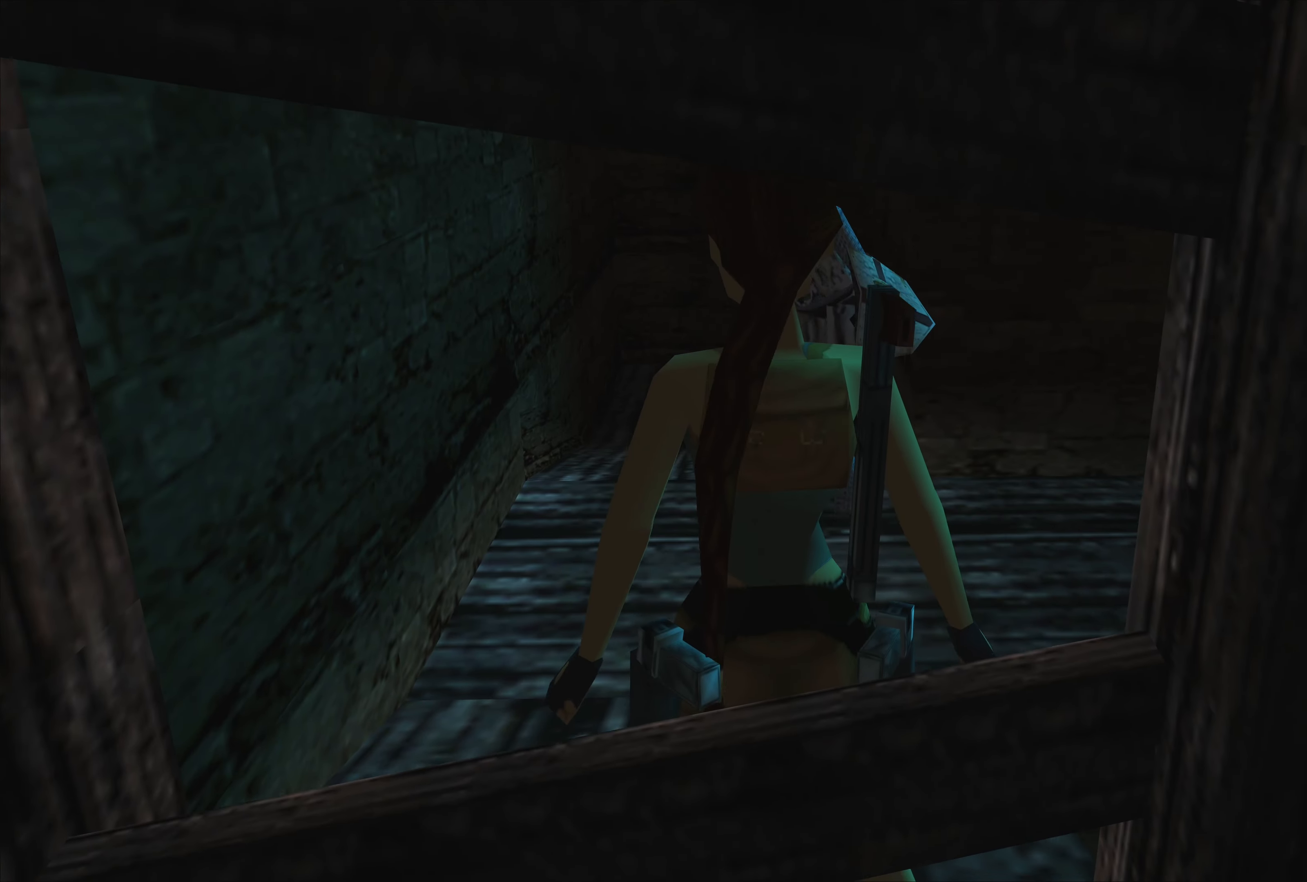
{"buttons": [], "left_stick": "right", "right_stick": "center", "events": [[334, "left_stick", "right"]]}
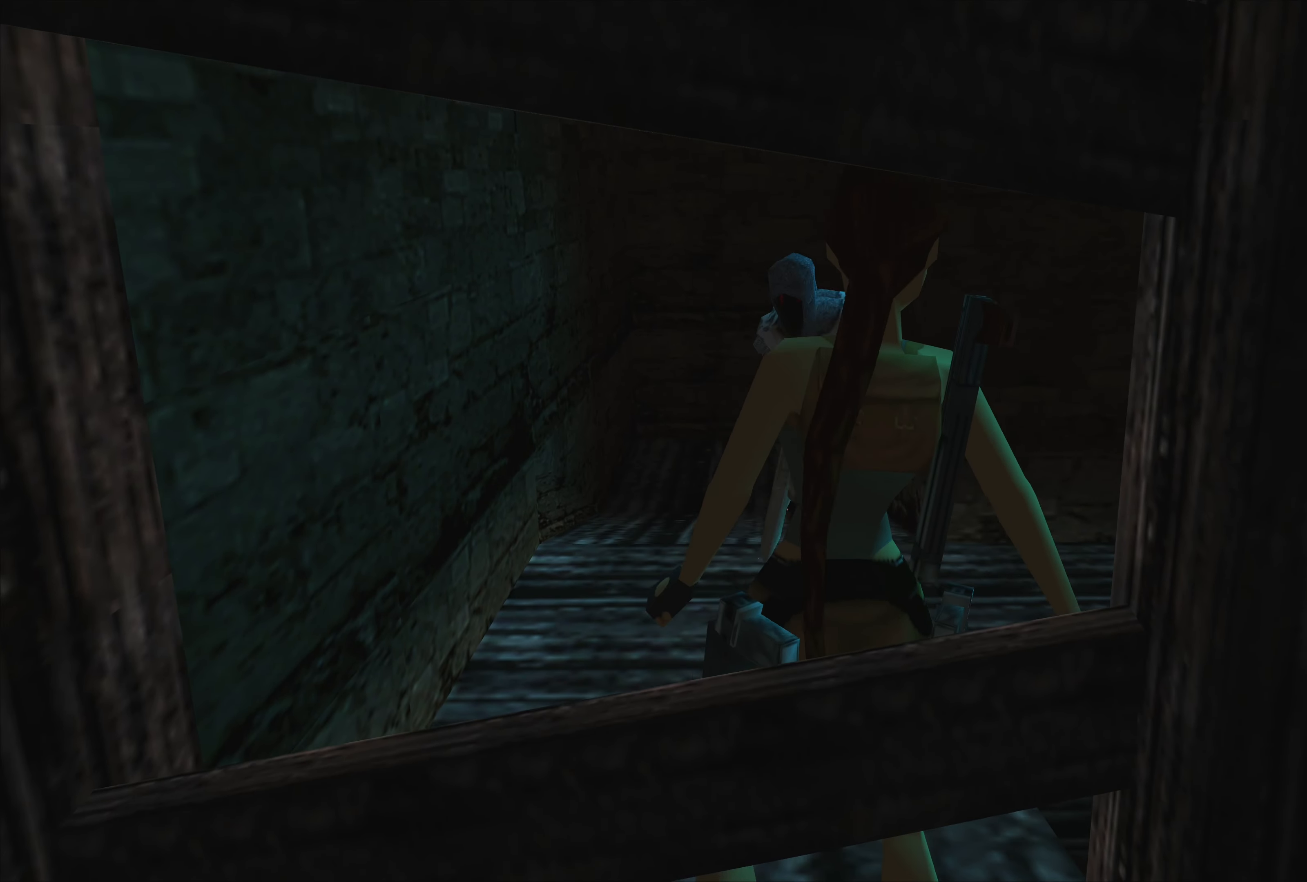
{"buttons": [], "left_stick": "center", "right_stick": "center", "events": [[84, "left_stick", "center"]]}
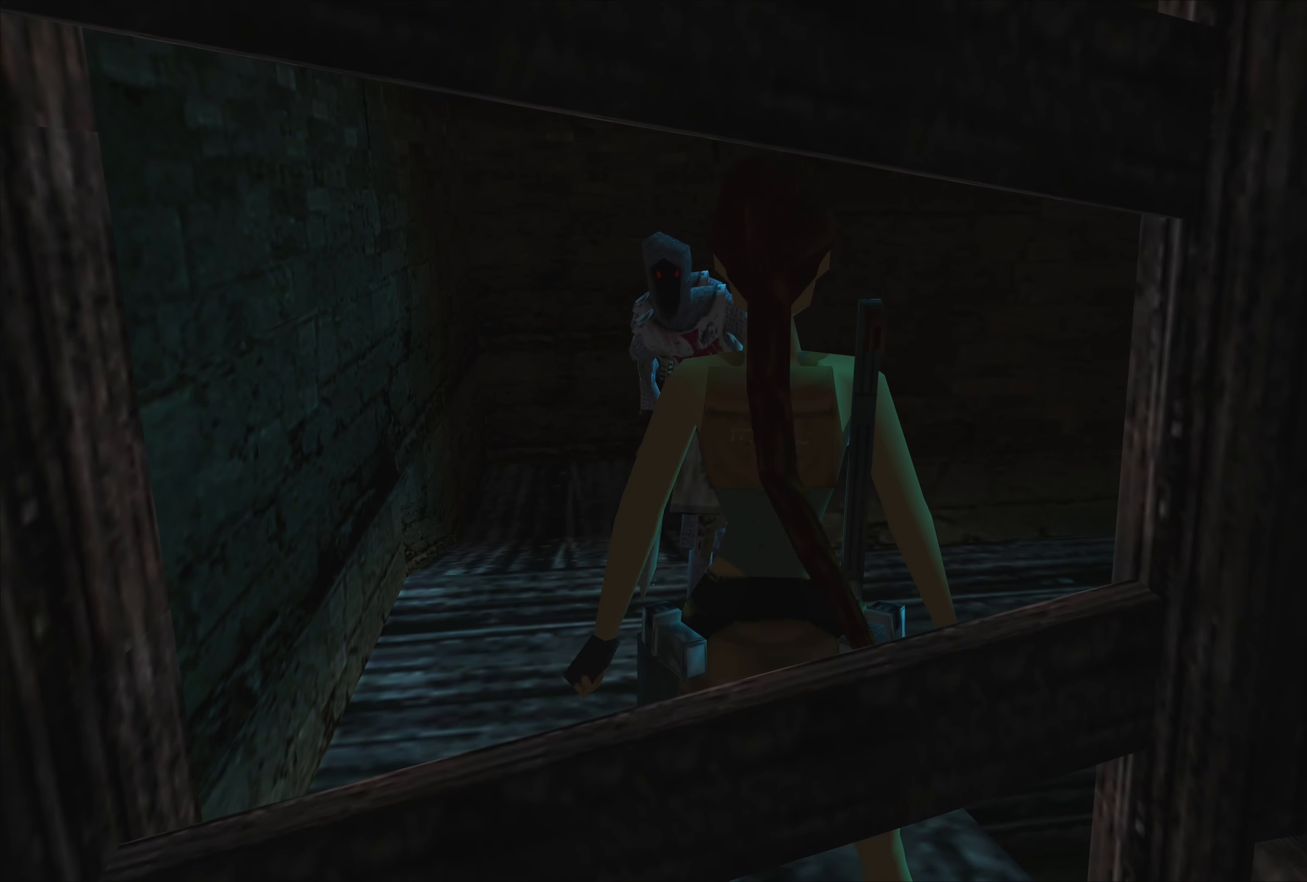
{"buttons": [], "left_stick": "center", "right_stick": "center", "events": []}
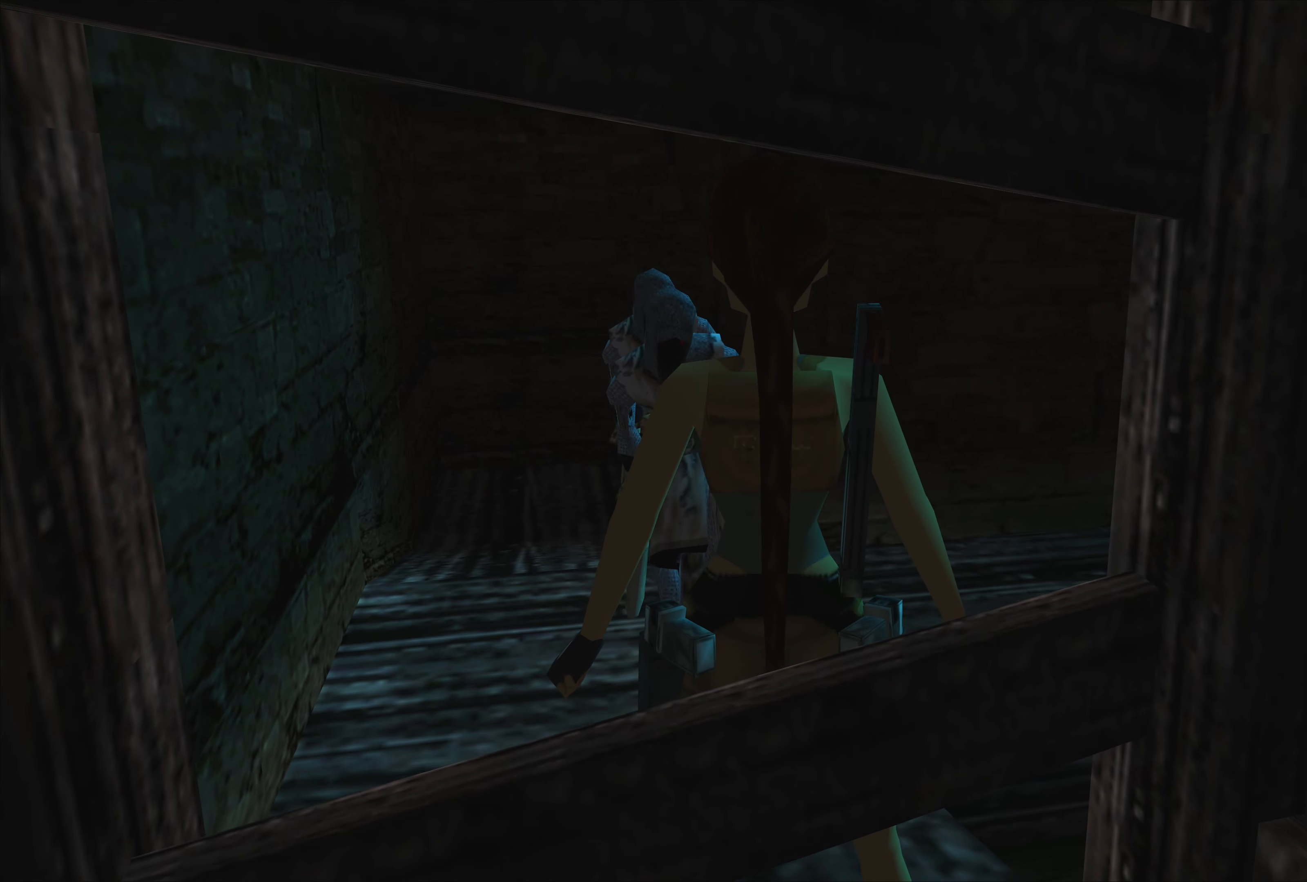
{"buttons": [], "left_stick": "center", "right_stick": "center", "events": [[184, "left_stick", "right"], [434, "left_stick", "center"]]}
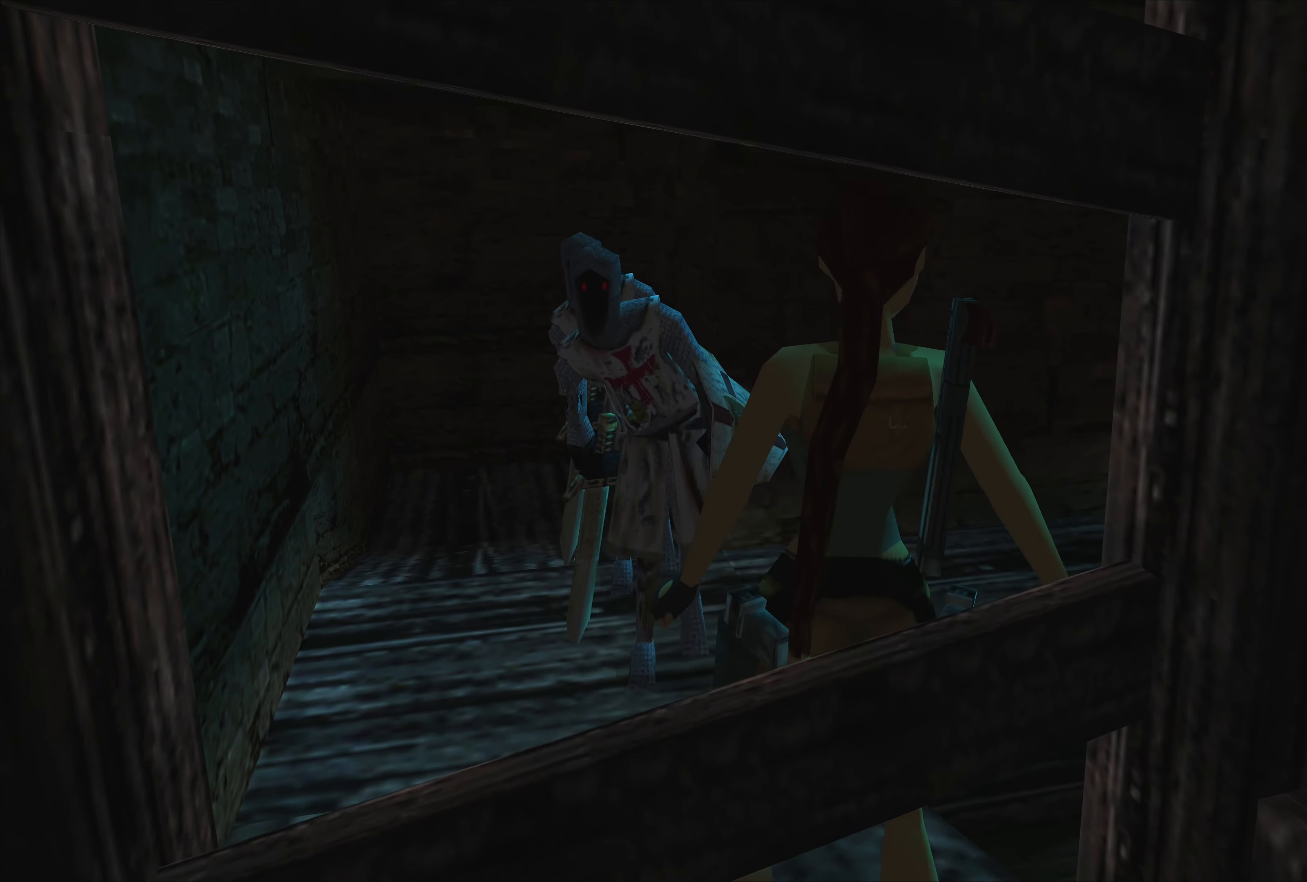
{"buttons": [], "left_stick": "center", "right_stick": "center", "events": []}
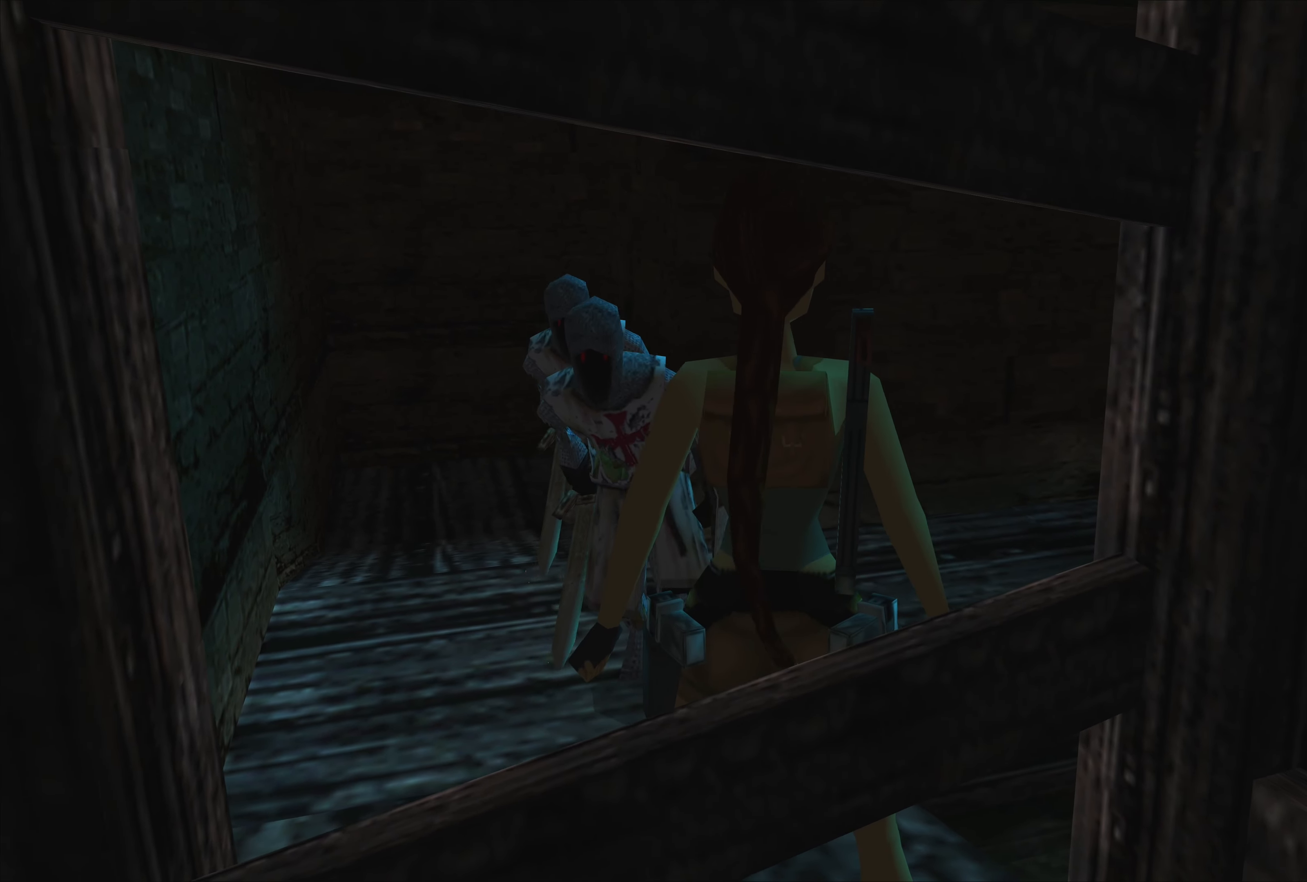
{"buttons": [], "left_stick": "center", "right_stick": "center", "events": []}
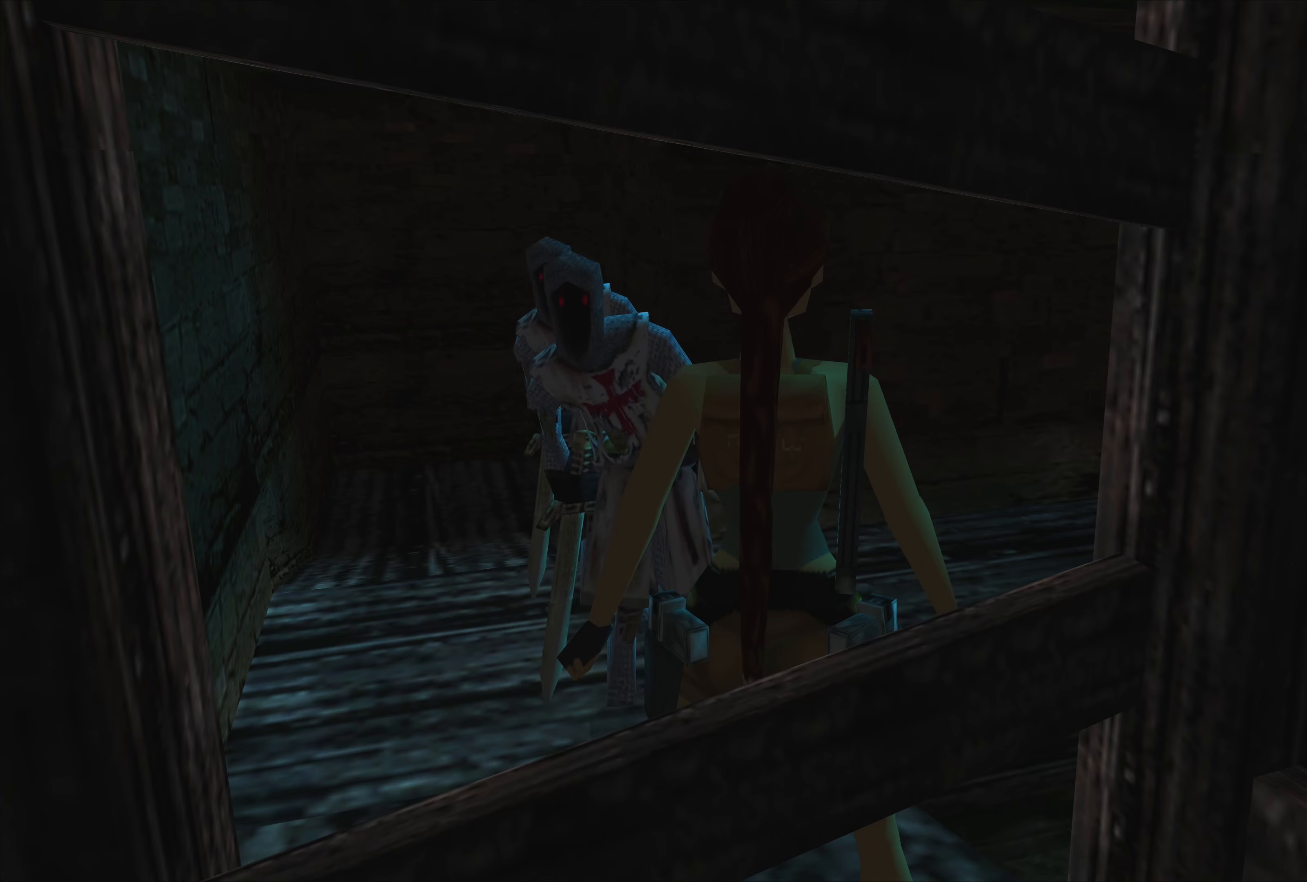
{"buttons": [], "left_stick": "center", "right_stick": "center", "events": [[216, "left_stick", "right"], [366, "left_stick", "center"]]}